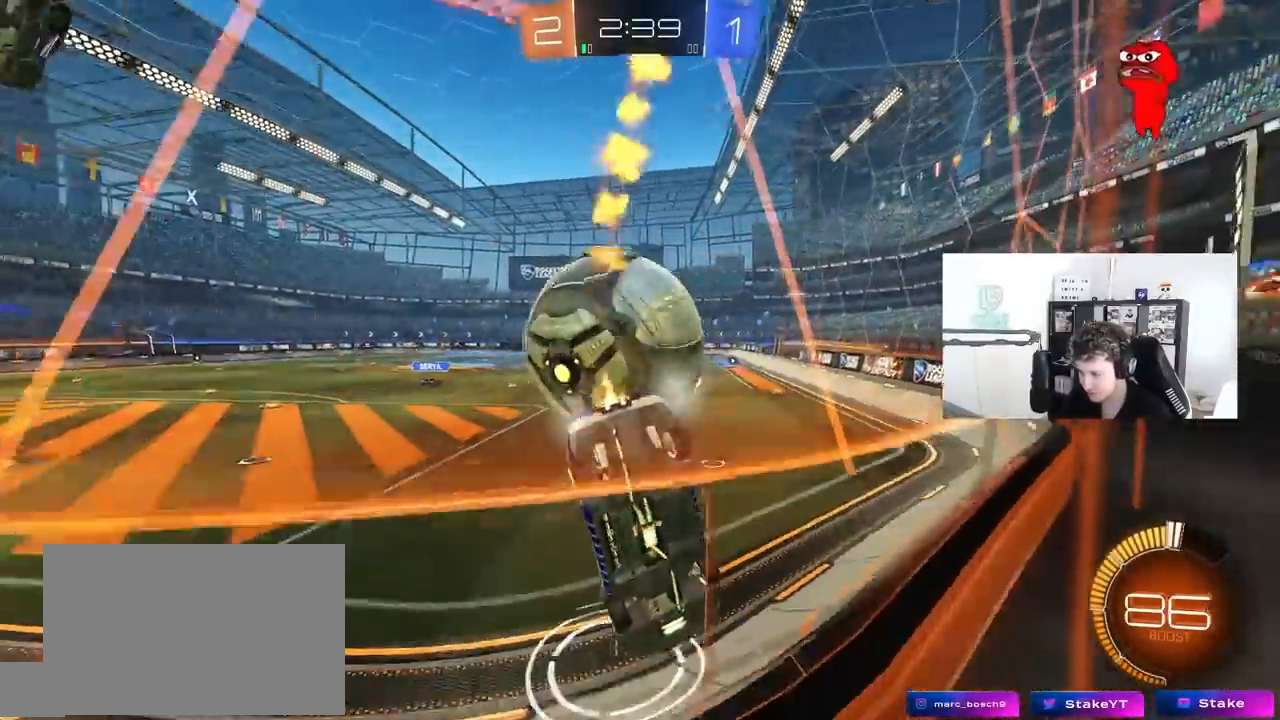
Gameplay with keyboard and mouse; each line is a JSON object with the keys and mouse buttons held at the frame after it. "events" lists presses ("down") and releases ("up") of "1", "2", "3", "4", "5", "a", "alt", "c", "caps_lock", "ctrl", "d", "e", "f", "g", "q", "r", "s", "shift", "space", "t", "tab", "v", "w", "x", "z", "mouse_left", "mouse_wheel" and "mouse_right" between this image and that frame as [ms after this image, input, new state], when the widget could be followed in between. "mouse_left", "mouse_wheel", "mouse_right" = the "left", "wheel", "right" buttons of the "mouse" list. No other keys are recorded. "wheel" means that the mouse wheel is clicked or scrolled. "mouse_move" is the direction in which the mouse moves at that frame (one of eight, or "still"), when it could be read.
{"keys": [], "mouse": [], "mouse_move": "still", "events": [[50, "a", "down"], [50, "mouse_left", "up"], [200, "mouse_left", "down"], [383, "mouse_left", "up"], [483, "a", "up"], [483, "w", "up"]]}
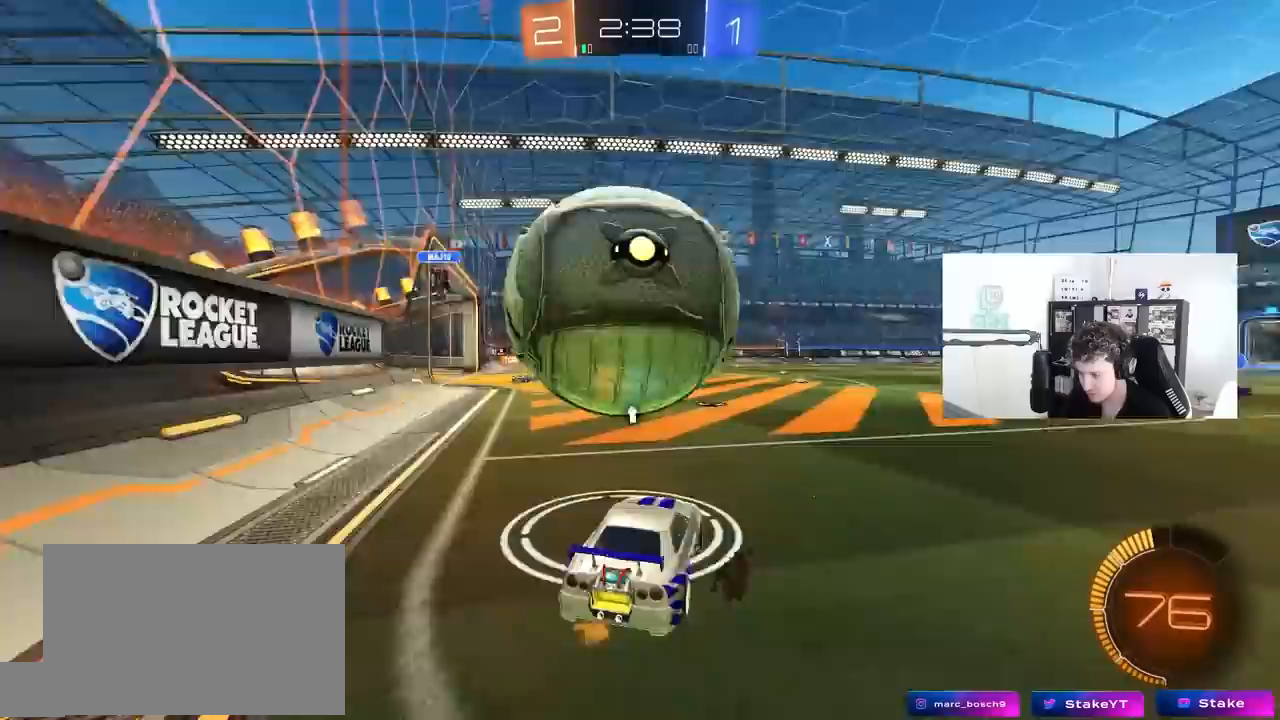
{"keys": [], "mouse": [], "mouse_move": "still", "events": [[33, "space", "down"], [217, "space", "up"], [267, "d", "down"], [267, "w", "down"], [350, "d", "up"], [450, "w", "up"]]}
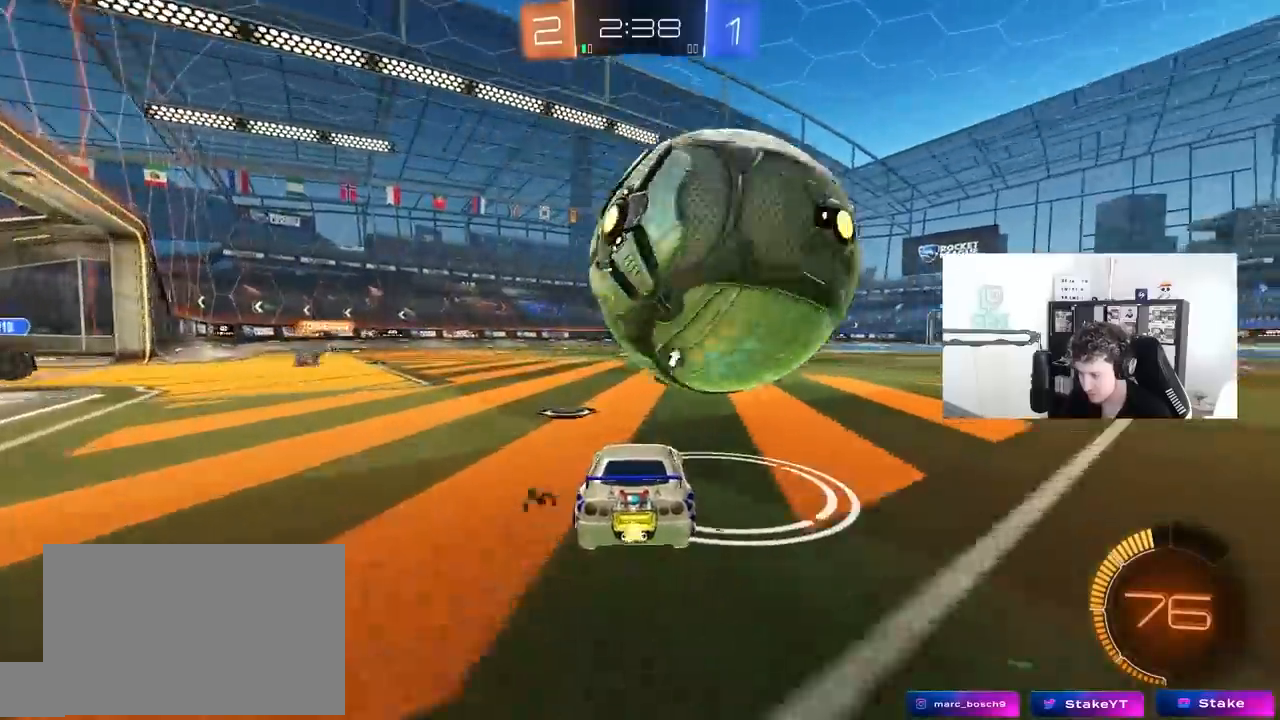
{"keys": ["w"], "mouse": [], "mouse_move": "still", "events": [[83, "d", "down"], [183, "d", "up"], [267, "w", "down"], [367, "mouse_left", "down"], [417, "mouse_left", "up"]]}
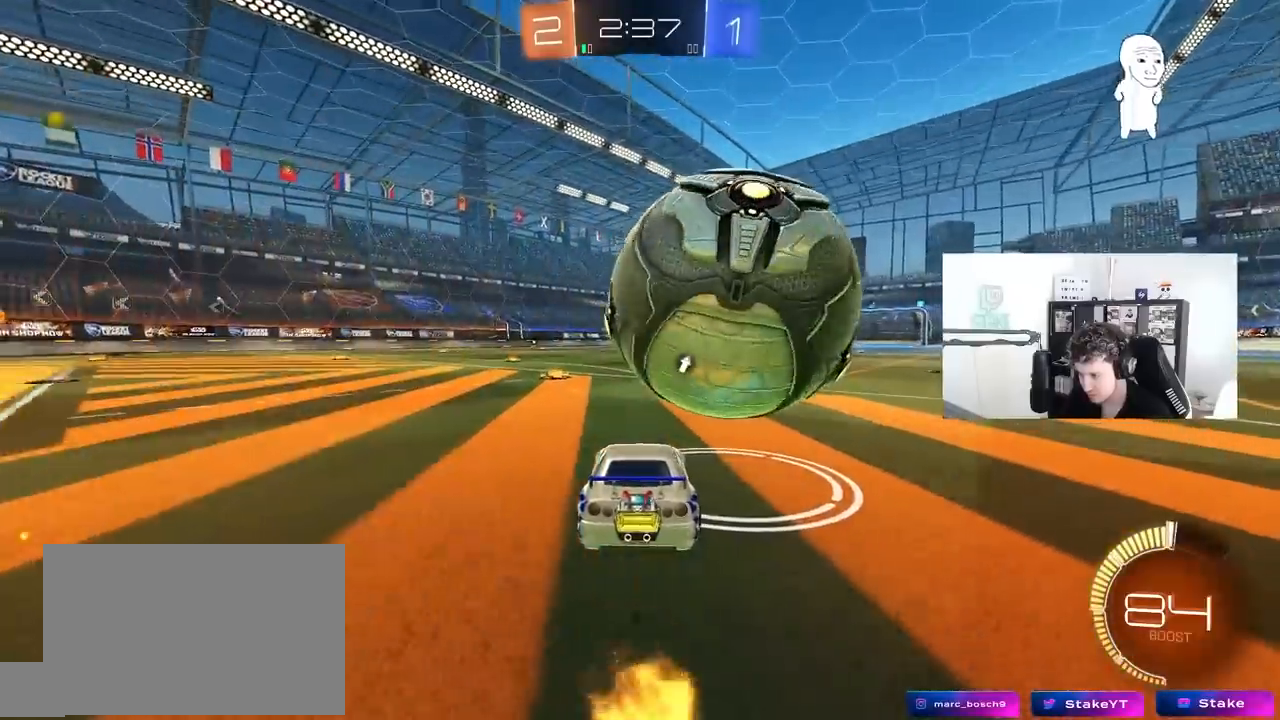
{"keys": ["w"], "mouse": [], "mouse_move": "still", "events": [[17, "d", "down"], [17, "w", "up"], [50, "w", "down"], [150, "d", "up"], [250, "a", "down"], [283, "a", "up"]]}
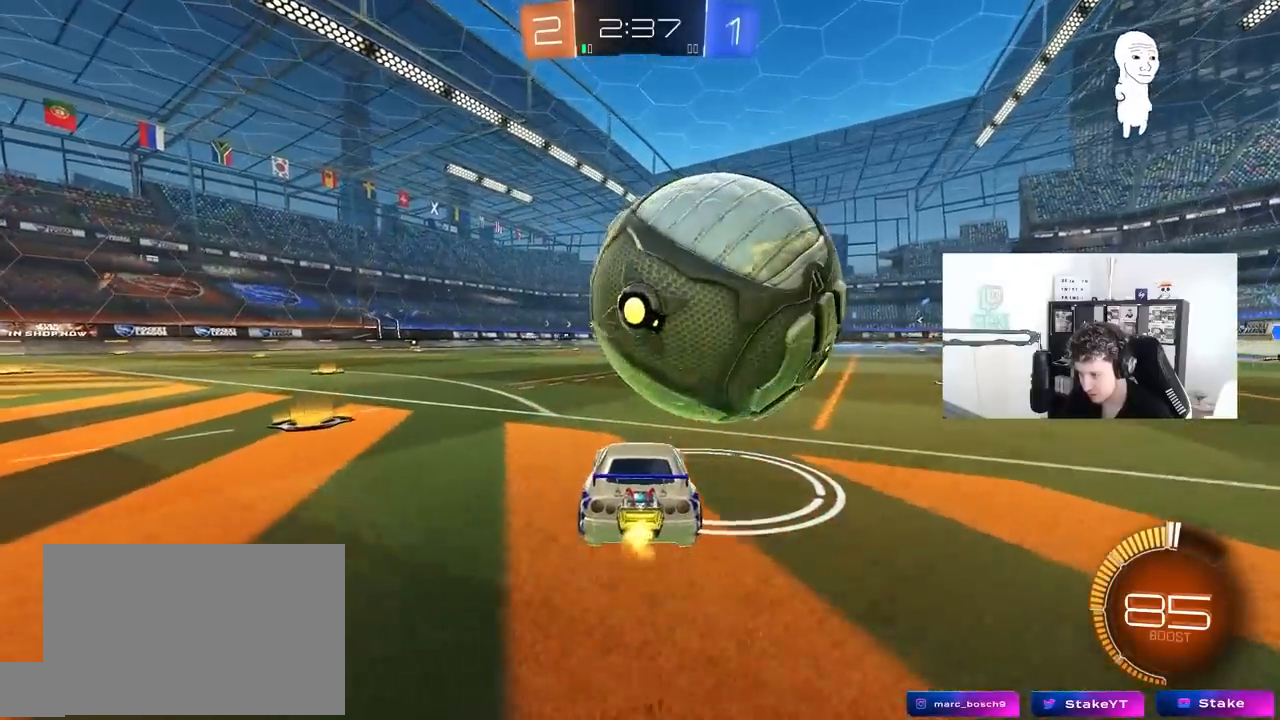
{"keys": ["w"], "mouse": [], "mouse_move": "still", "events": [[17, "w", "up"], [67, "d", "down"], [217, "d", "up"], [217, "w", "down"], [300, "mouse_left", "down"], [450, "d", "down"], [500, "d", "up"], [500, "mouse_left", "up"]]}
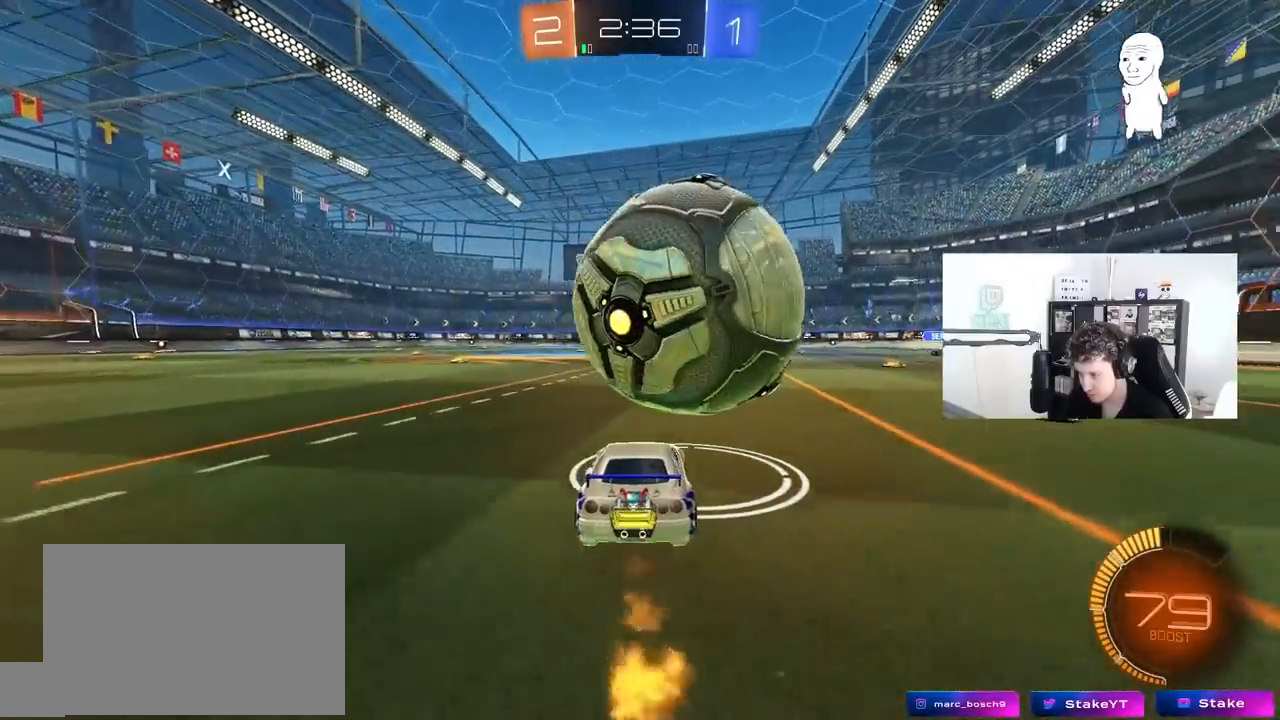
{"keys": ["w"], "mouse": ["left"], "mouse_move": "still", "events": [[267, "a", "down"], [367, "a", "up"], [467, "mouse_left", "down"]]}
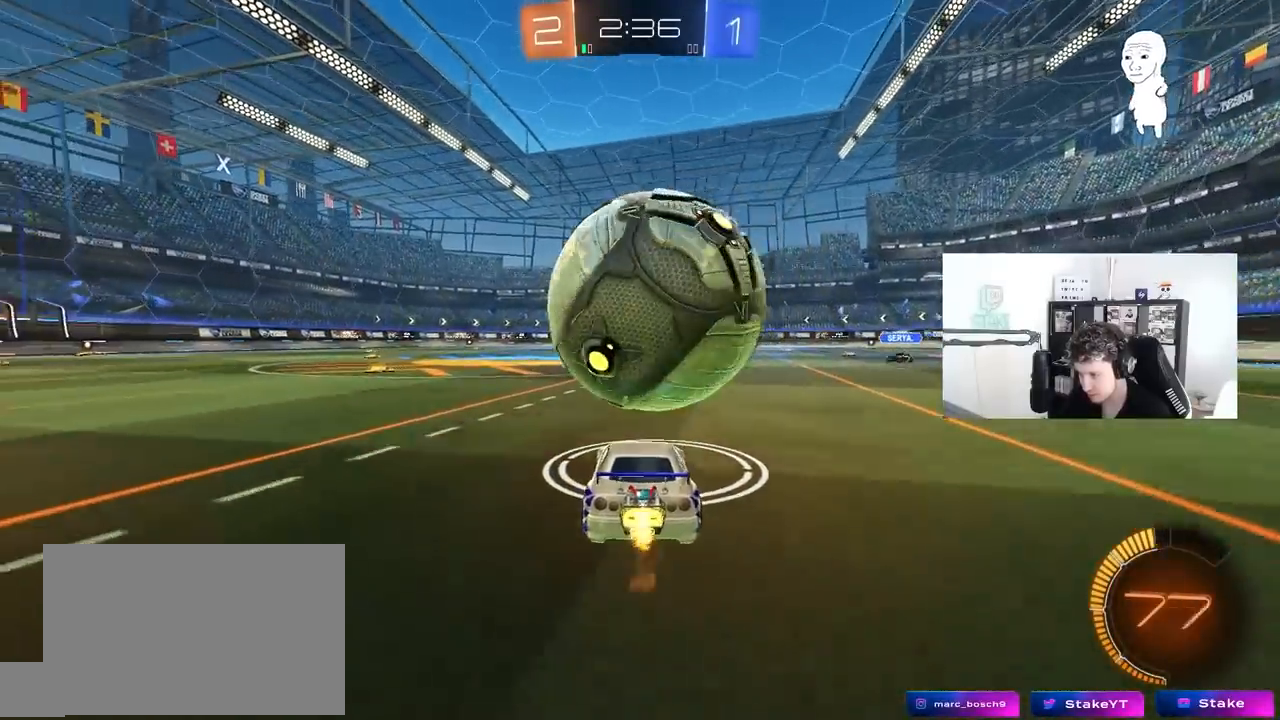
{"keys": ["d", "q", "s"], "mouse": [], "mouse_move": "up-right", "events": [[17, "d", "down"], [50, "d", "up"], [100, "mouse_right", "down"], [150, "d", "down"], [150, "w", "up"], [200, "q", "down"], [200, "w", "down"], [283, "mouse_left", "up"], [283, "s", "down"], [283, "w", "up"], [383, "mouse_right", "up"]]}
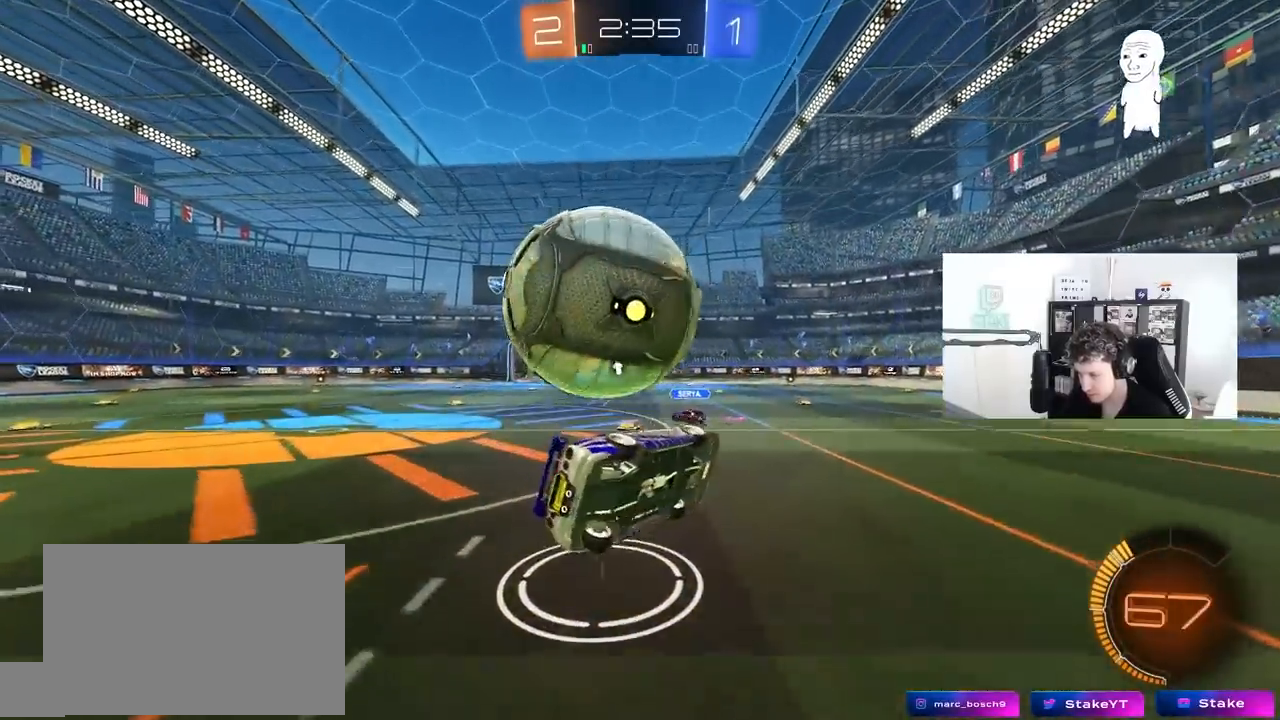
{"keys": ["d", "s", "shift"], "mouse": ["left"], "mouse_move": "still", "events": [[67, "q", "up"], [167, "mouse_left", "down"], [167, "s", "up"], [217, "shift", "down"], [350, "shift", "up"], [500, "s", "down"], [500, "shift", "down"]]}
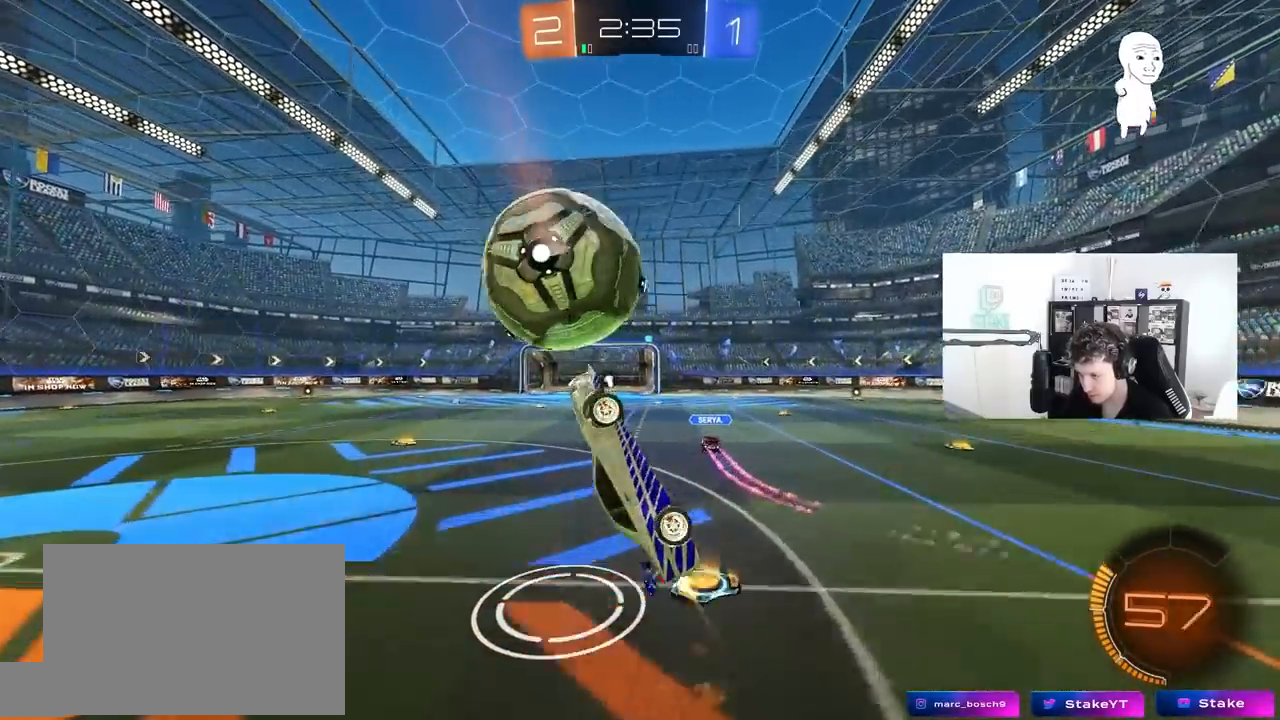
{"keys": ["s", "shift"], "mouse": [], "mouse_move": "still", "events": [[33, "shift", "up"], [133, "mouse_left", "up"], [233, "d", "up"], [317, "a", "down"], [317, "shift", "down"], [367, "a", "up"]]}
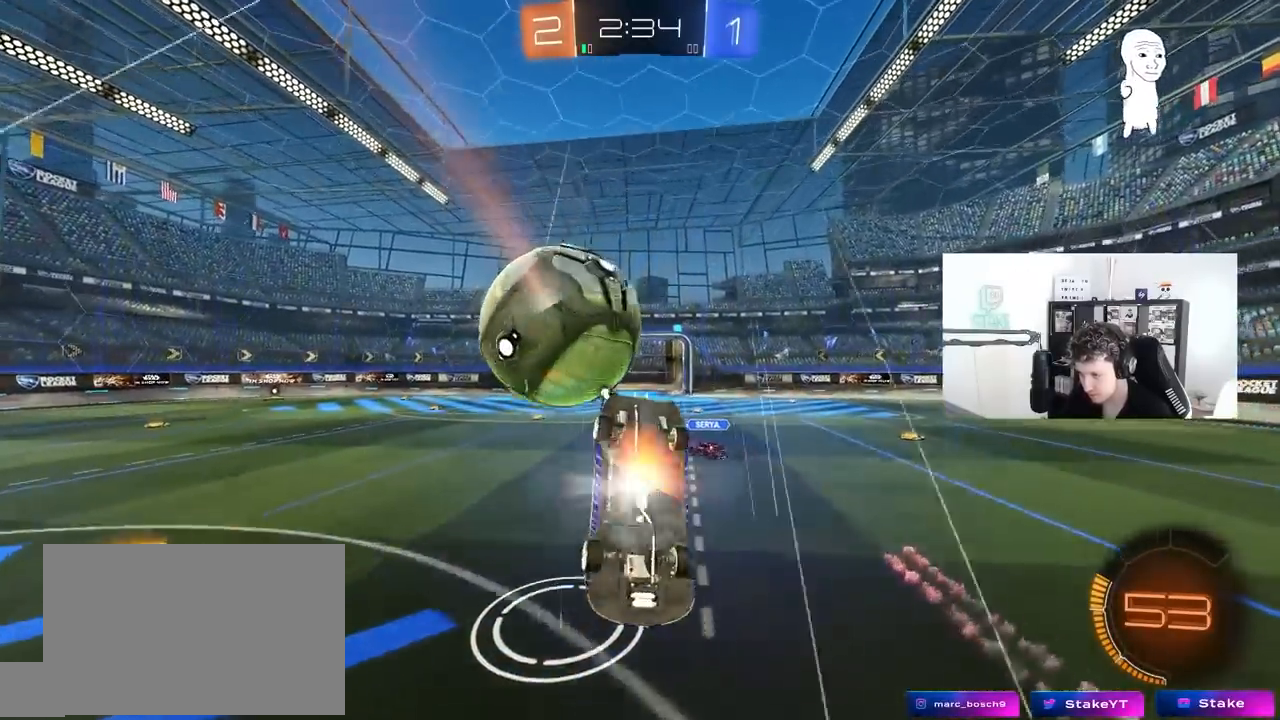
{"keys": ["a", "shift", "w"], "mouse": [], "mouse_move": "still", "events": [[17, "mouse_right", "down"], [200, "s", "up"], [250, "mouse_right", "up"], [283, "a", "down"], [333, "w", "down"]]}
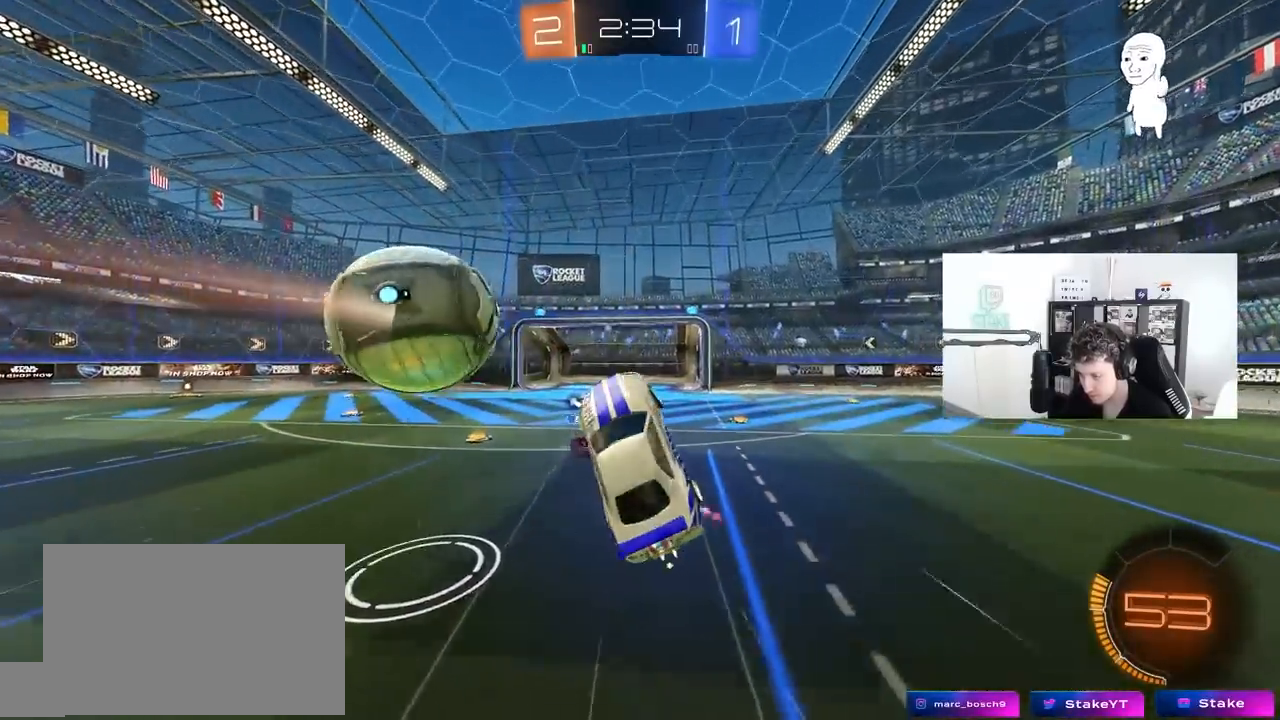
{"keys": ["d", "shift", "w"], "mouse": [], "mouse_move": "still", "events": [[67, "shift", "up"], [117, "space", "down"], [167, "a", "up"], [217, "d", "down"], [217, "shift", "down"], [267, "space", "up"]]}
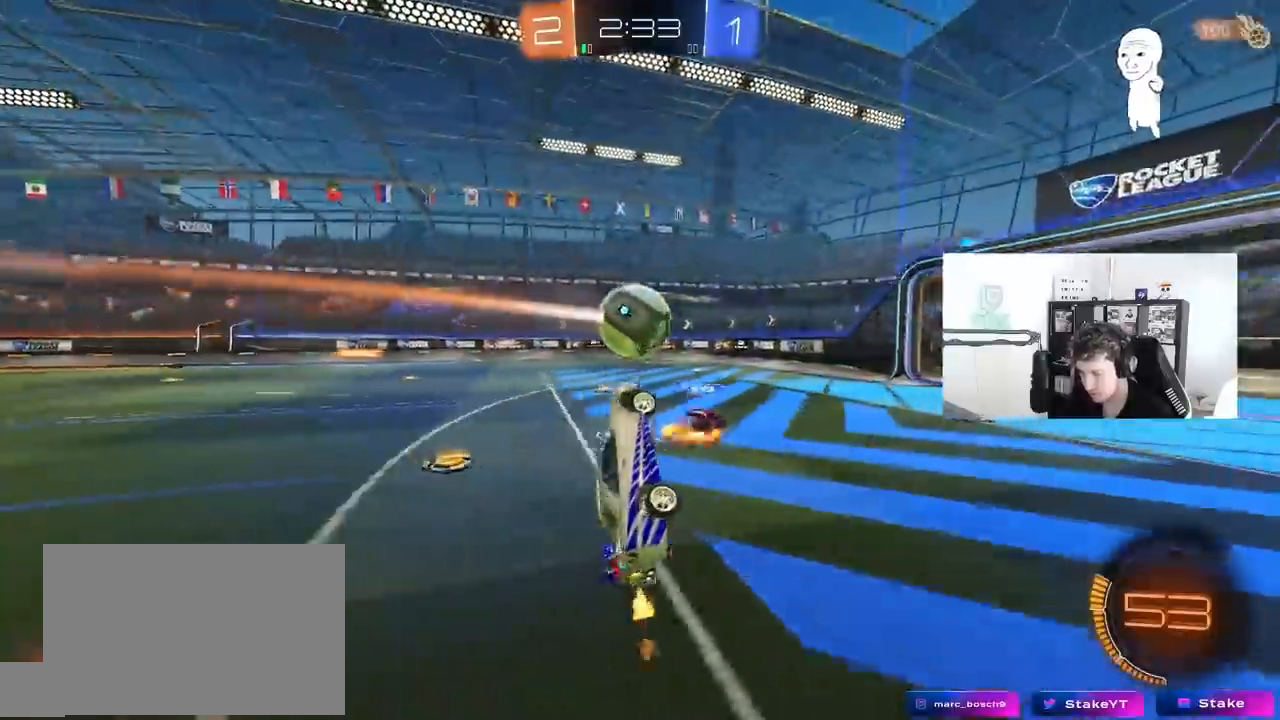
{"keys": ["a", "w"], "mouse": ["left"], "mouse_move": "still", "events": [[83, "shift", "up"], [233, "a", "down"], [233, "d", "up"], [417, "mouse_left", "down"]]}
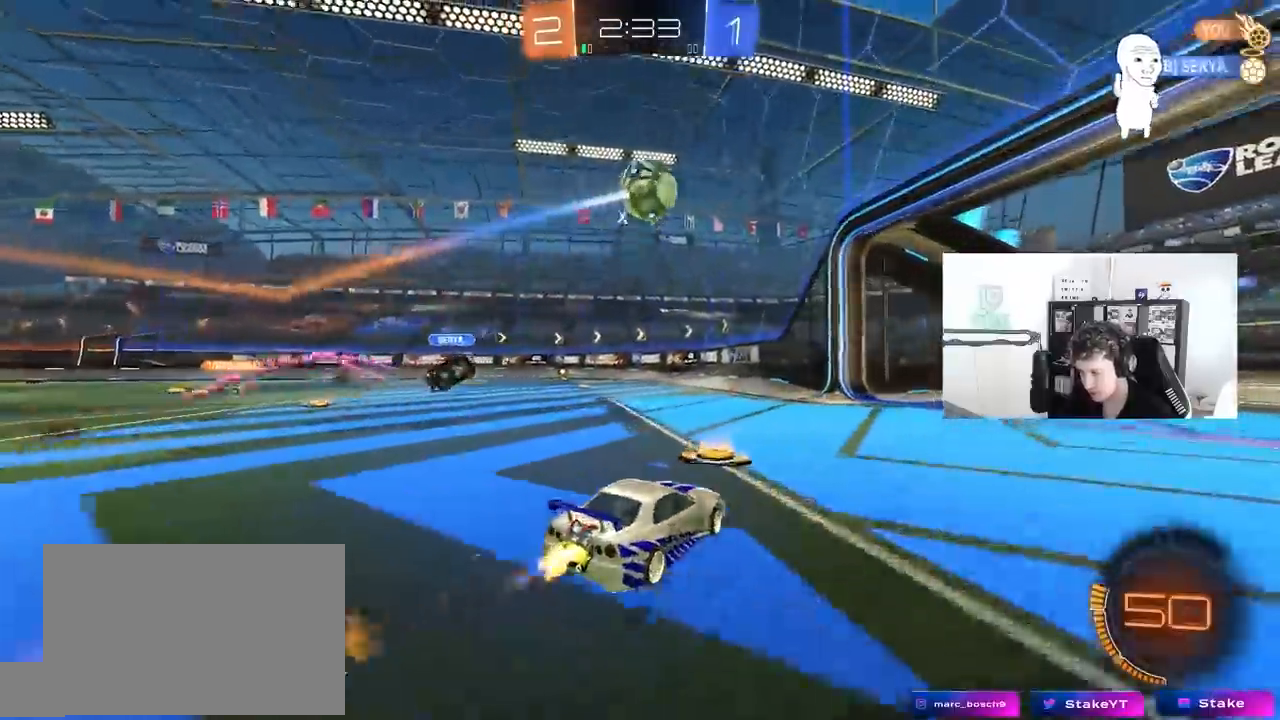
{"keys": ["w"], "mouse": ["left"], "mouse_move": "still", "events": [[150, "space", "down"], [300, "space", "up"], [383, "a", "up"]]}
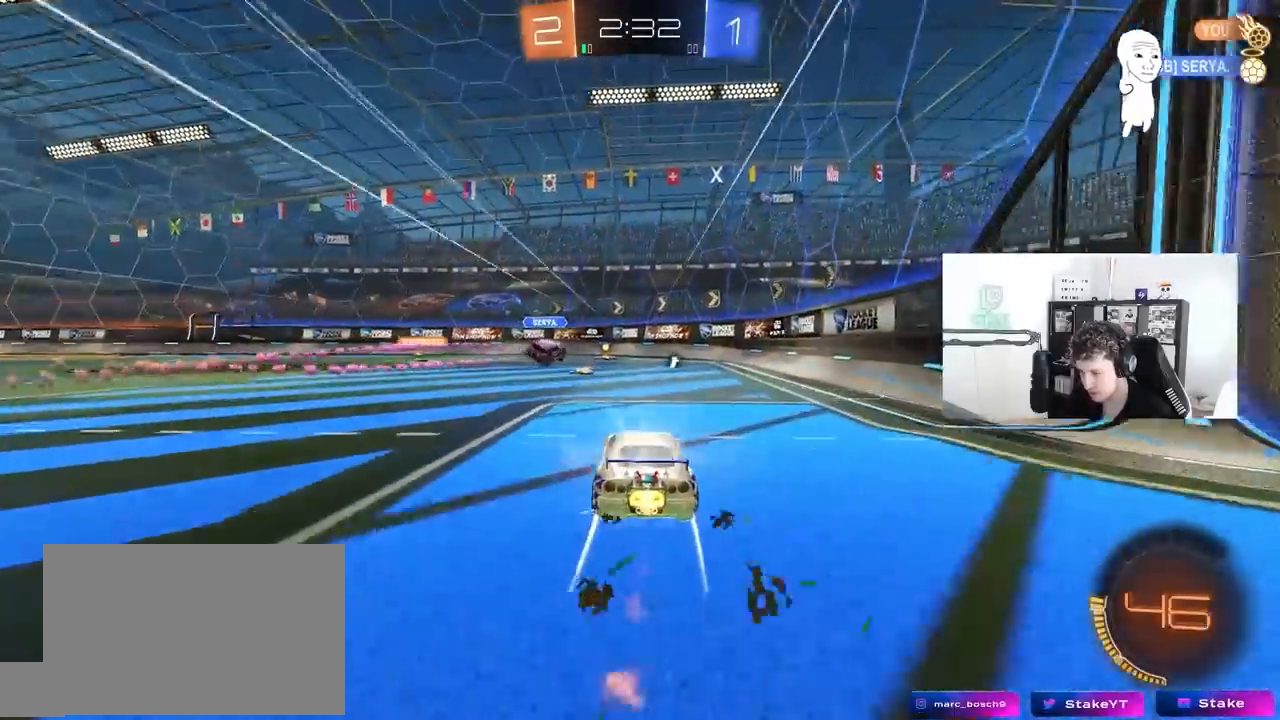
{"keys": ["w"], "mouse": [], "mouse_move": "still", "events": [[167, "mouse_left", "up"], [300, "a", "down"], [450, "a", "up"]]}
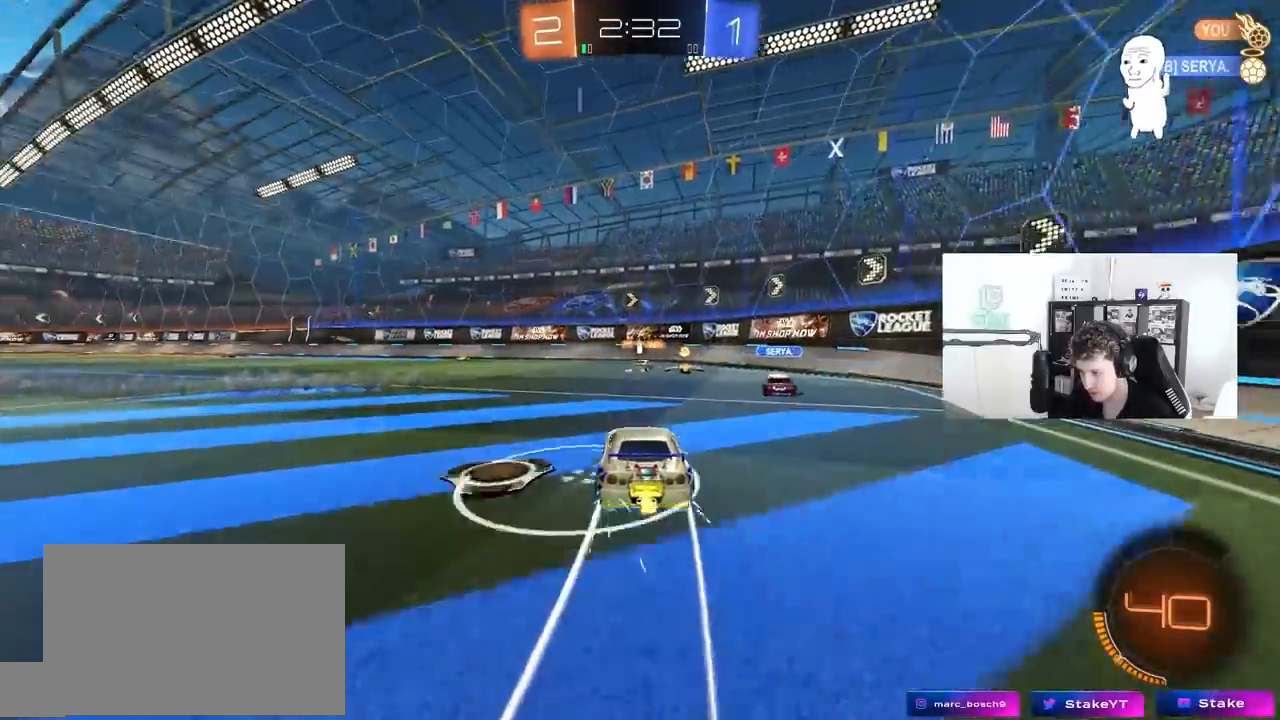
{"keys": ["w"], "mouse": [], "mouse_move": "still", "events": [[50, "d", "down"], [183, "a", "down"], [183, "d", "up"], [267, "a", "up"], [317, "d", "down"], [500, "d", "up"]]}
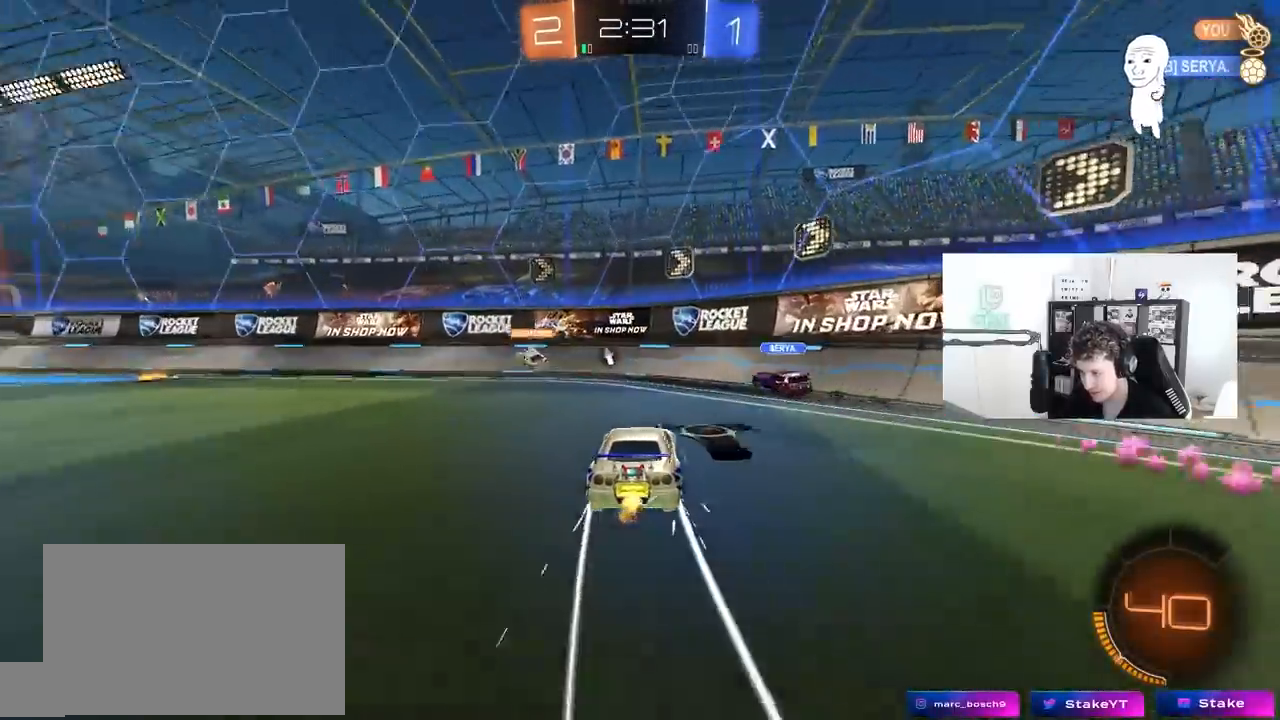
{"keys": ["a", "w"], "mouse": ["left"], "mouse_move": "still", "events": [[50, "a", "down"], [50, "mouse_left", "down"], [300, "d", "down"], [333, "d", "up"]]}
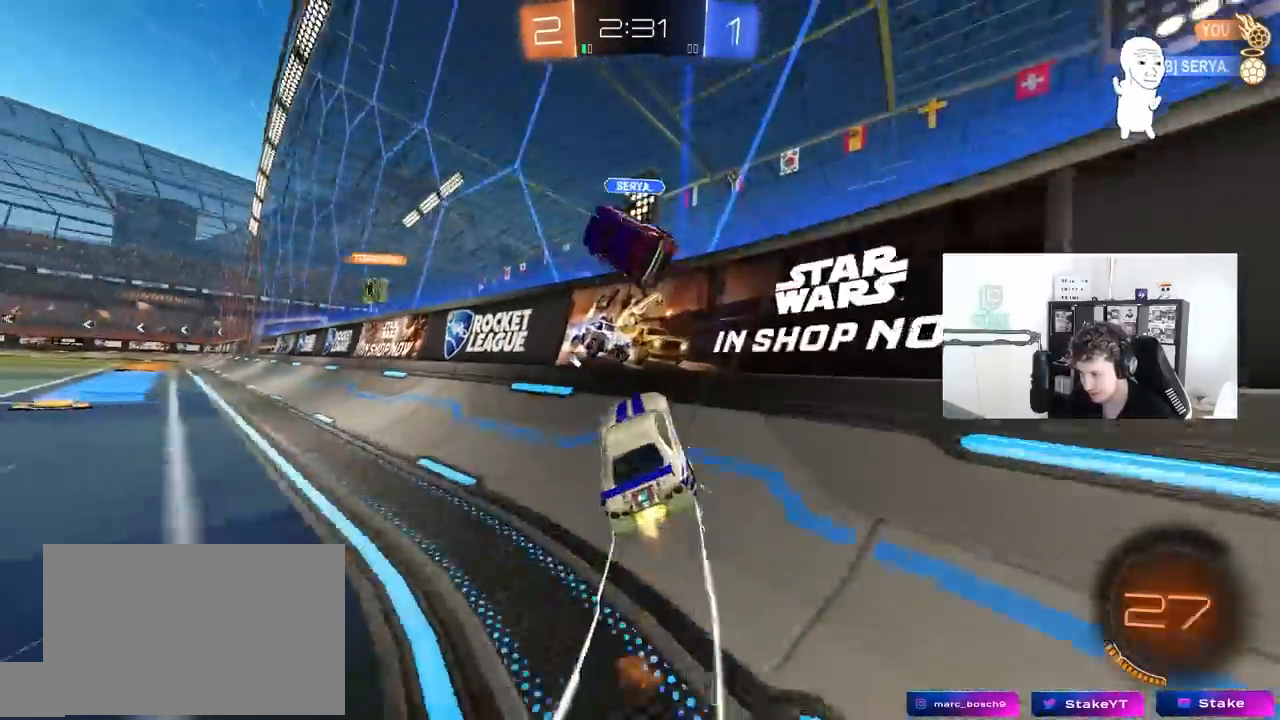
{"keys": ["a", "w"], "mouse": ["left"], "mouse_move": "still", "events": [[267, "a", "up"], [267, "d", "down"], [500, "a", "down"], [500, "d", "up"]]}
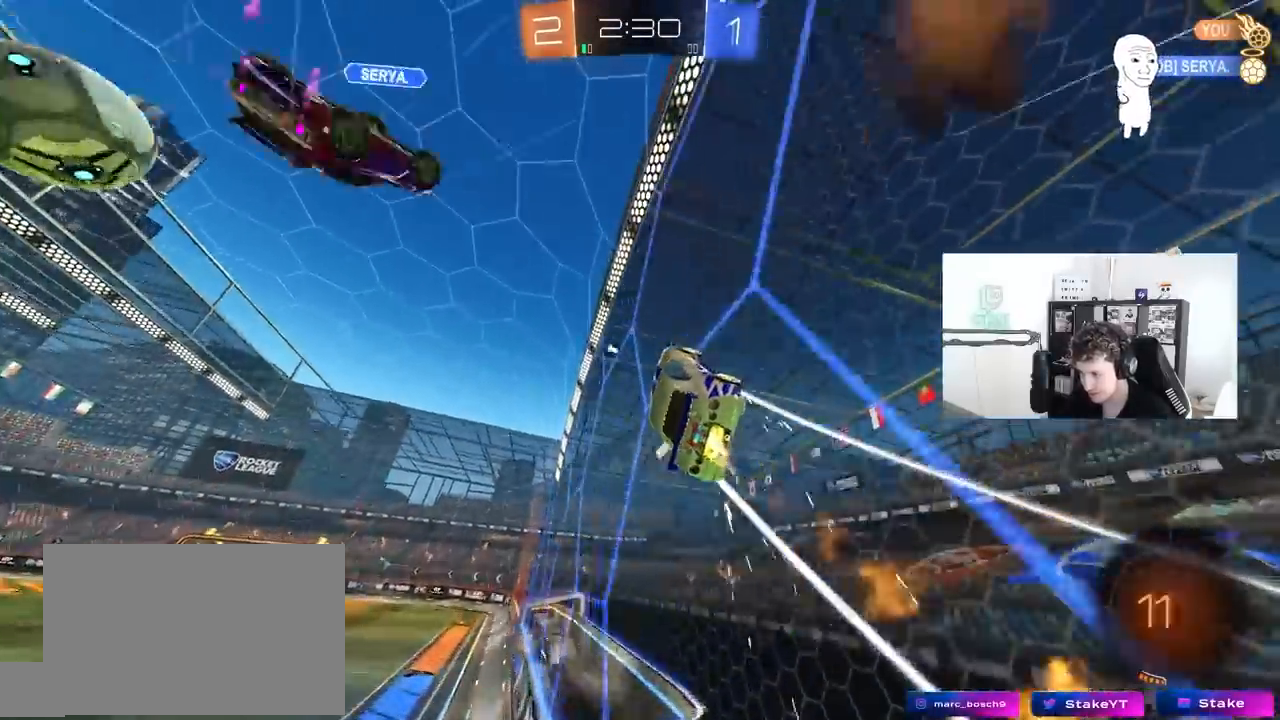
{"keys": ["a", "w"], "mouse": [], "mouse_move": "still", "events": [[83, "mouse_left", "up"], [233, "space", "down"], [317, "space", "up"]]}
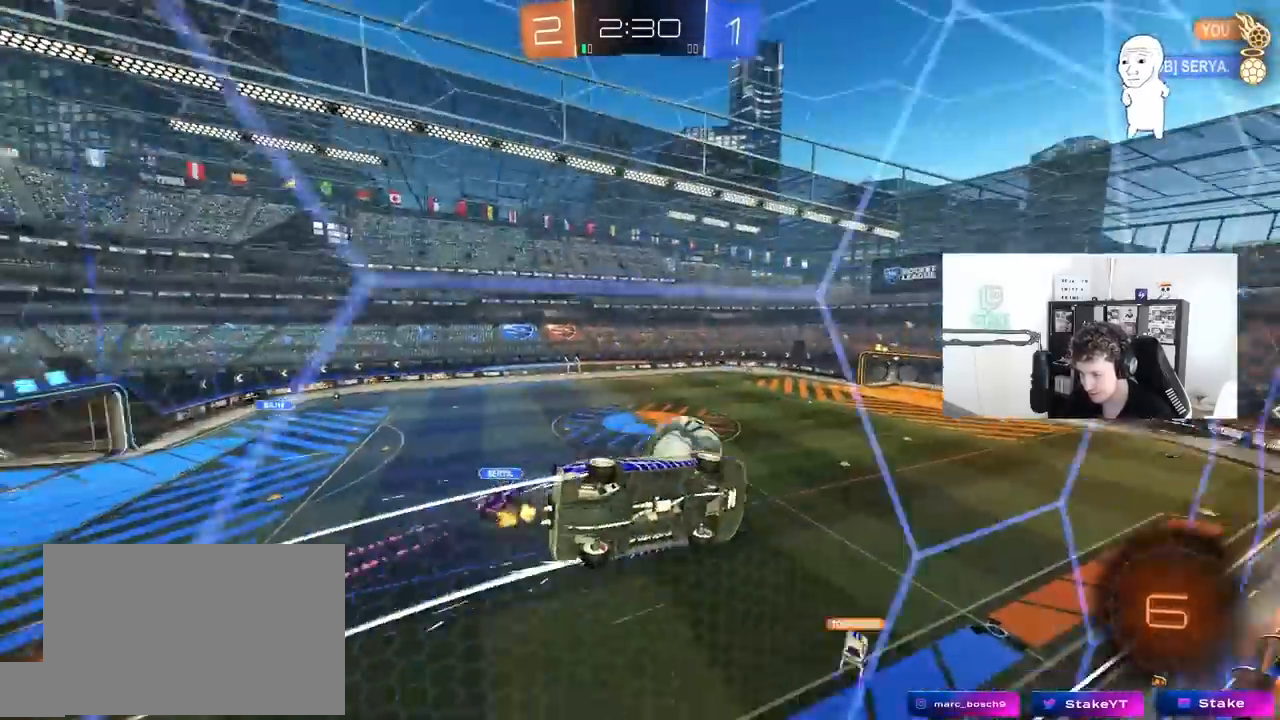
{"keys": ["a", "w"], "mouse": ["left"], "mouse_move": "still", "events": [[100, "a", "up"], [200, "d", "down"], [250, "mouse_left", "down"], [383, "d", "up"], [433, "a", "down"]]}
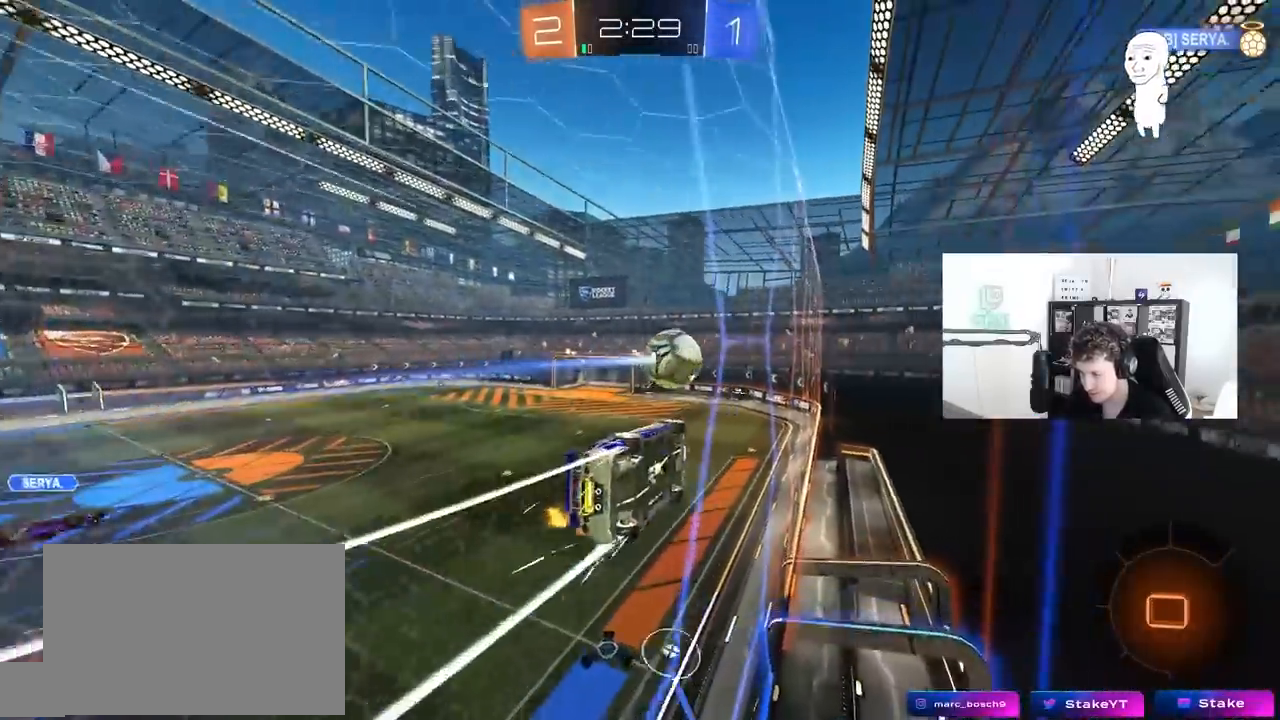
{"keys": ["a", "w"], "mouse": [], "mouse_move": "still", "events": [[17, "a", "up"], [67, "mouse_left", "up"], [167, "d", "down"], [250, "d", "up"], [400, "a", "down"]]}
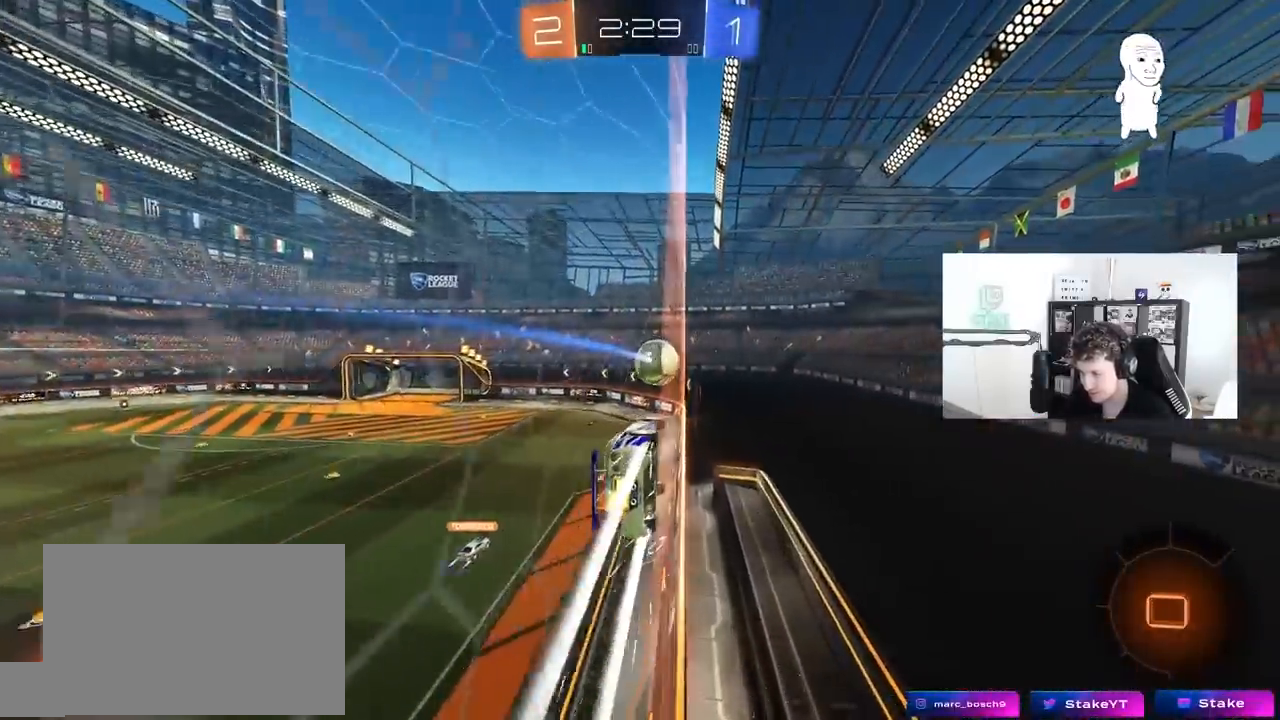
{"keys": ["d", "s"], "mouse": [], "mouse_move": "still", "events": [[83, "a", "up"], [133, "d", "down"], [133, "mouse_right", "down"], [183, "w", "up"], [233, "shift", "down"], [317, "mouse_right", "up"], [317, "w", "down"], [367, "w", "up"], [417, "s", "down"], [467, "shift", "up"]]}
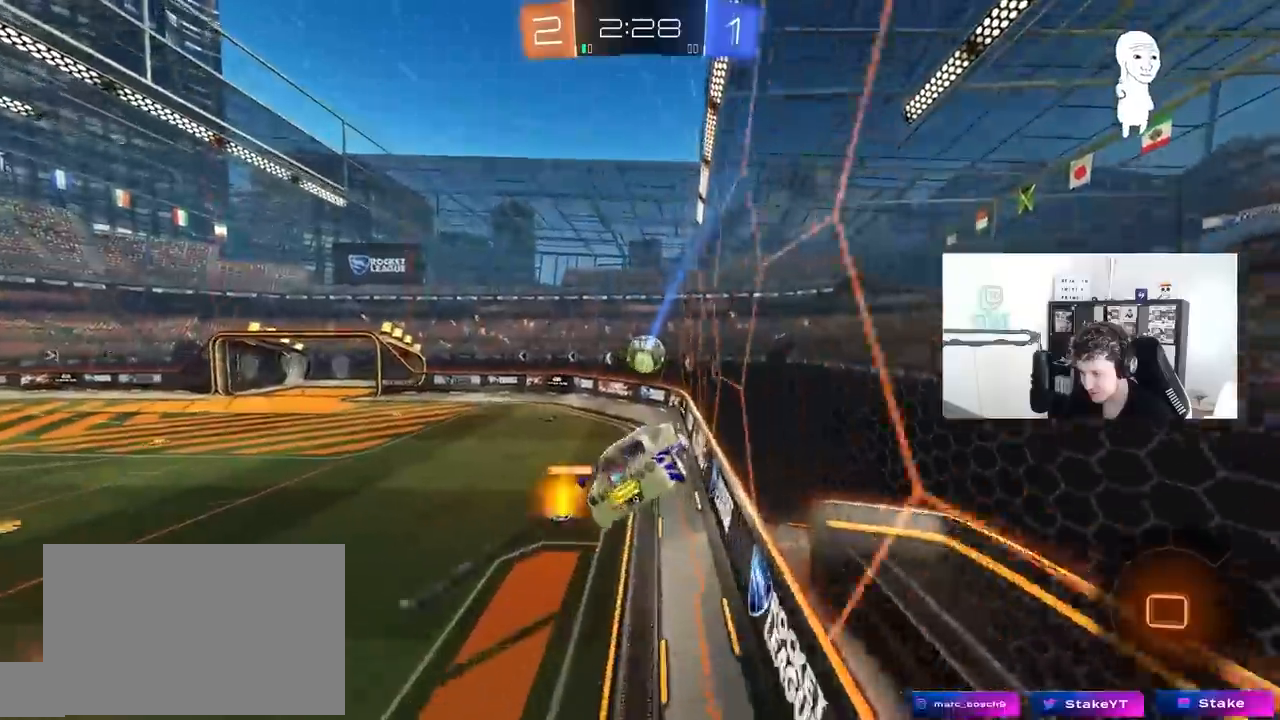
{"keys": ["w"], "mouse": [], "mouse_move": "still", "events": [[50, "d", "up"], [100, "a", "down"], [100, "s", "up"], [433, "a", "up"], [433, "w", "down"]]}
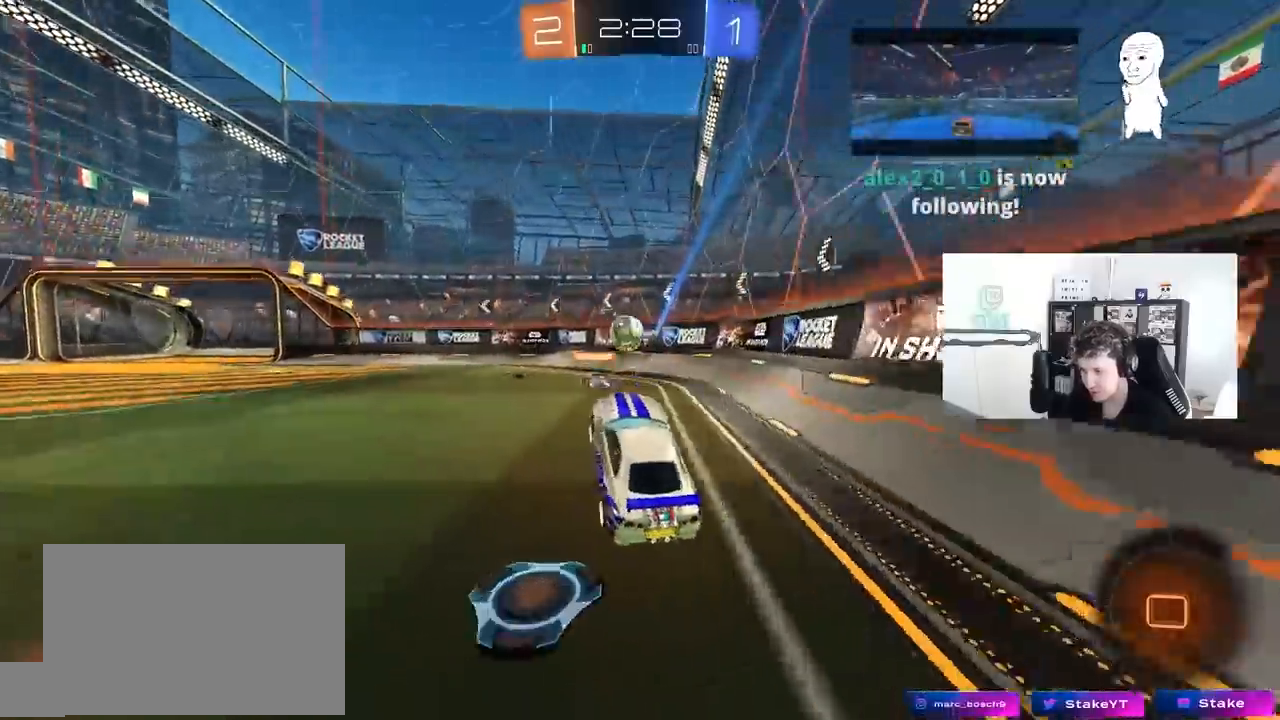
{"keys": ["a", "w"], "mouse": [], "mouse_move": "still", "events": [[67, "mouse_right", "down"], [300, "mouse_right", "up"], [350, "a", "down"]]}
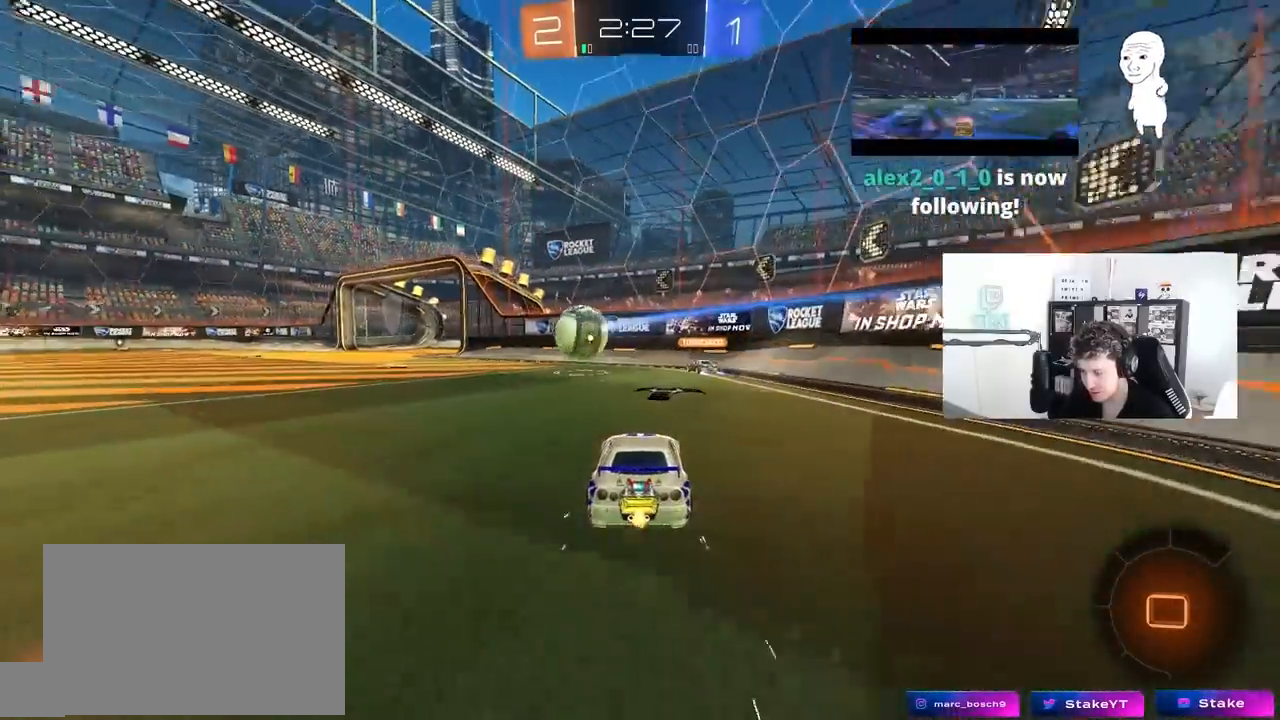
{"keys": ["a", "w"], "mouse": ["left"], "mouse_move": "still", "events": [[83, "a", "up"], [183, "a", "down"], [417, "mouse_left", "down"]]}
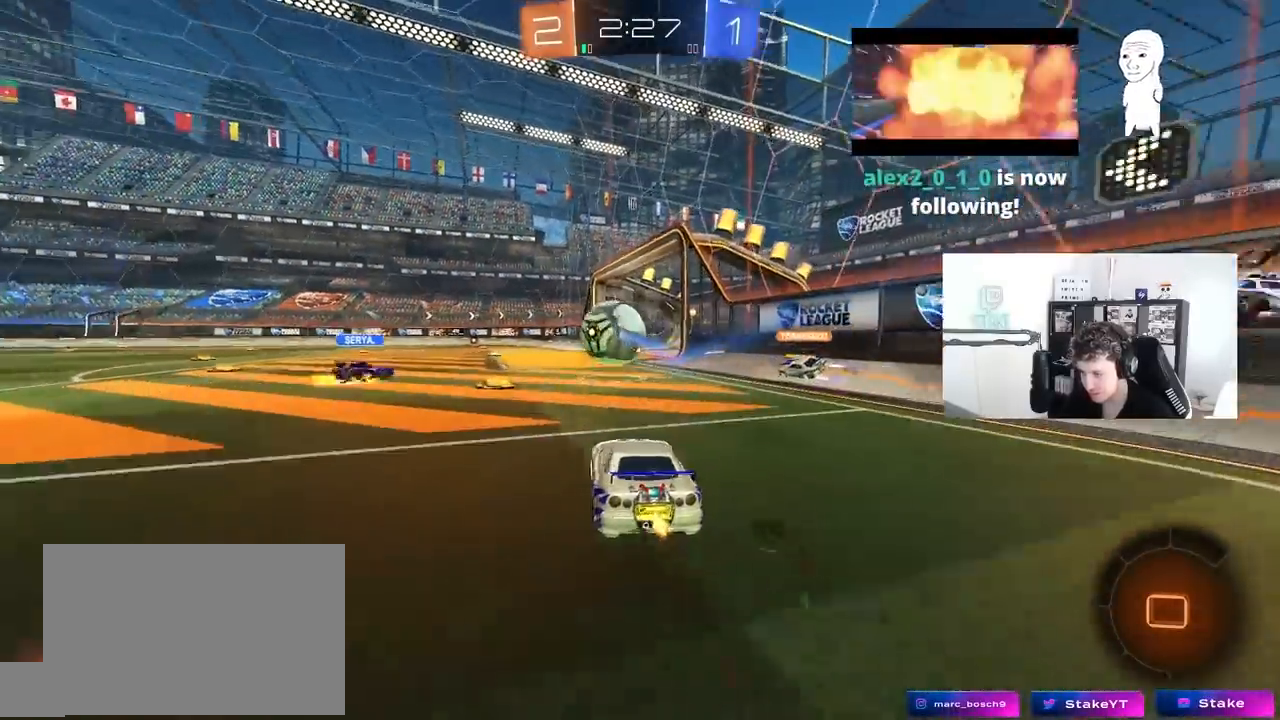
{"keys": ["w"], "mouse": [], "mouse_move": "still", "events": [[200, "a", "up"], [200, "mouse_left", "up"], [300, "d", "down"], [483, "d", "up"]]}
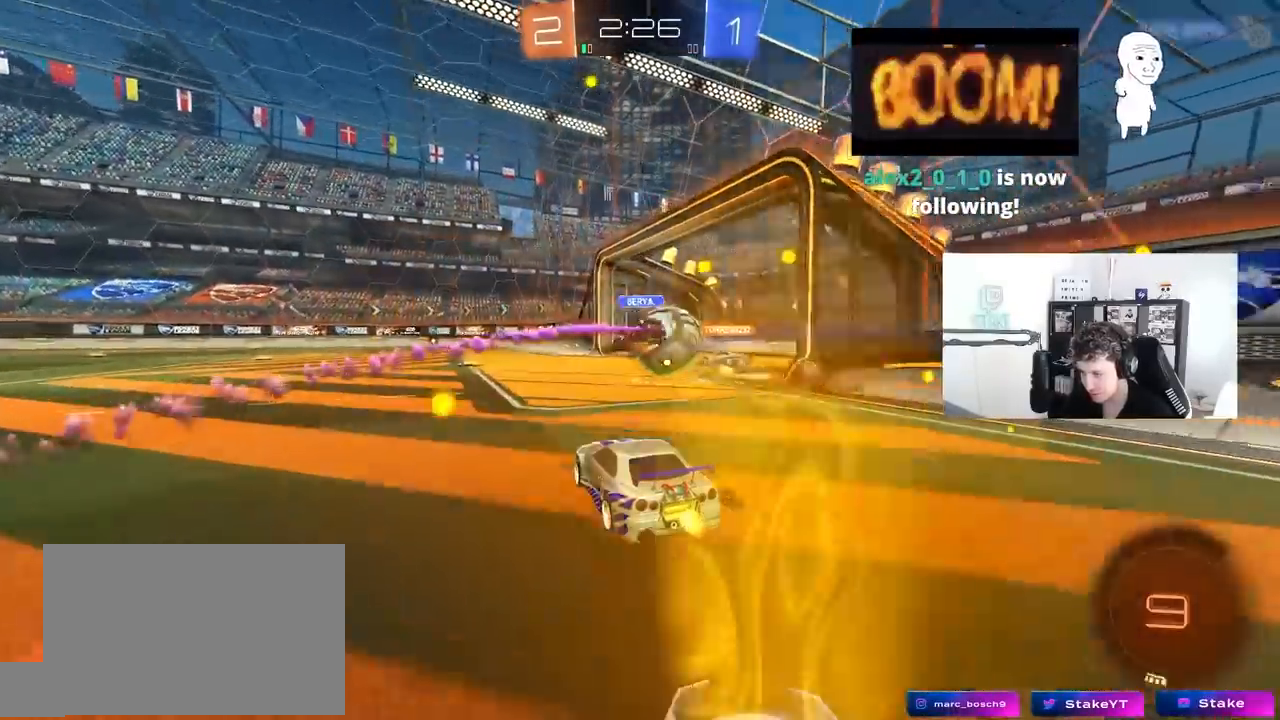
{"keys": ["w"], "mouse": ["left"], "mouse_move": "still", "events": [[267, "a", "down"], [300, "mouse_left", "down"], [350, "a", "up"]]}
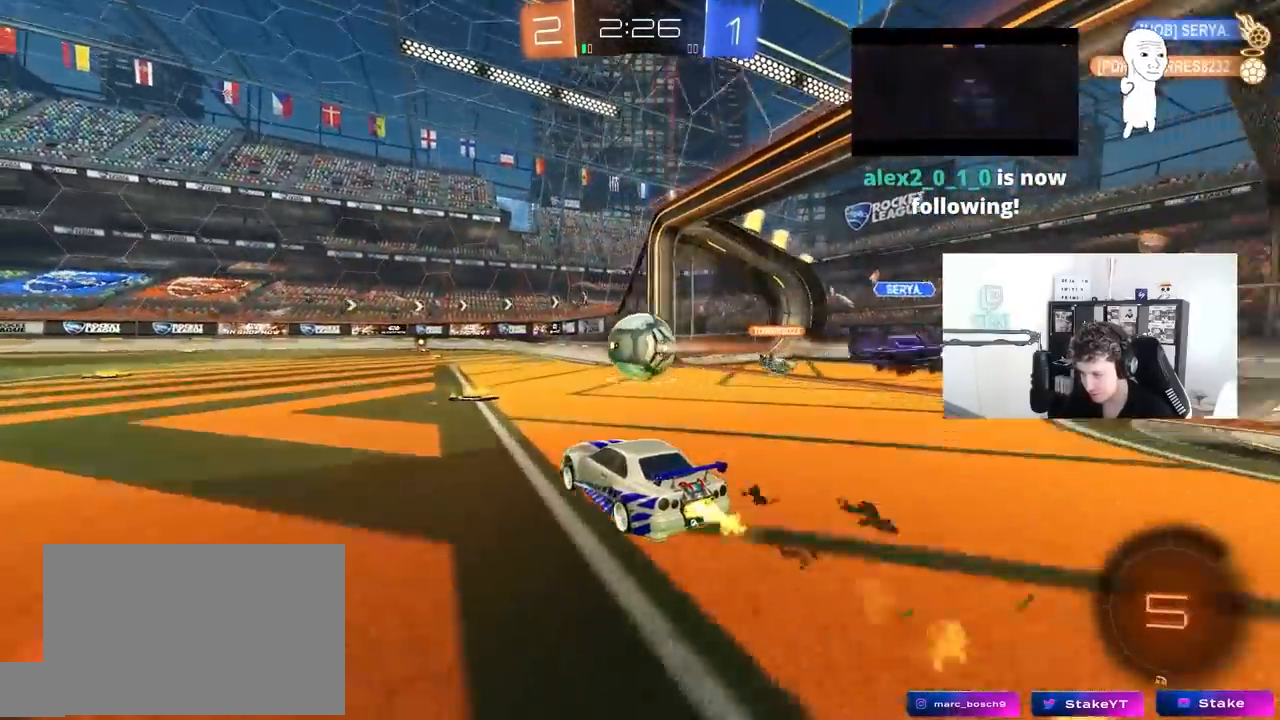
{"keys": ["w"], "mouse": ["left"], "mouse_move": "still", "events": []}